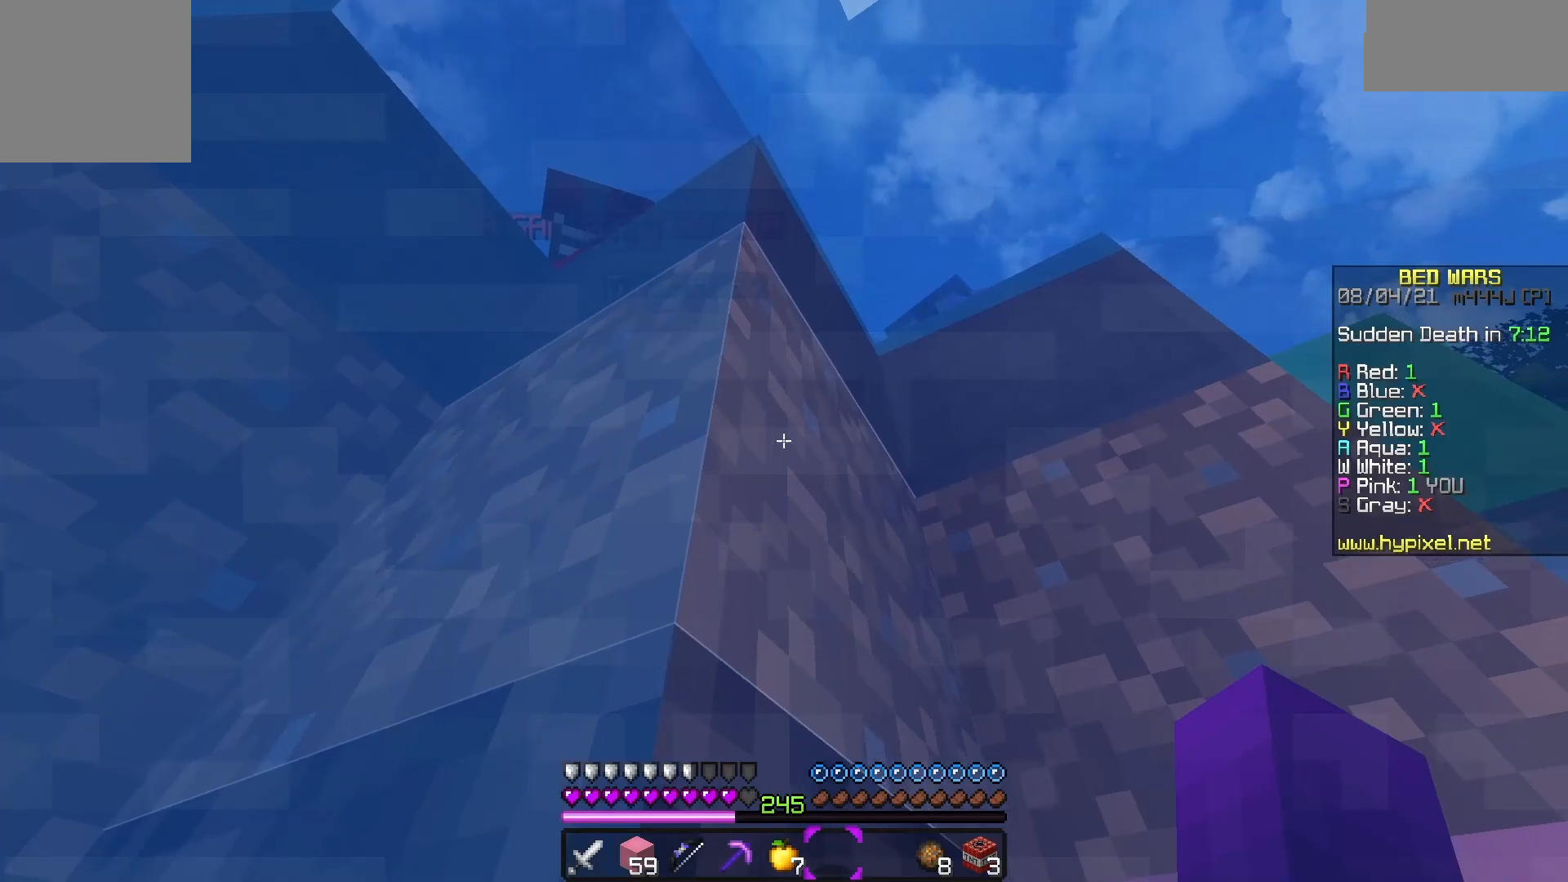
Gameplay with keyboard; each line is a JSON object with the keys held at the frame after it. "events" lists presses ("down") and releases ("up") of "a", "d", "s", "space" and "w" between this image and that frame as [ms after this image, input, new state], when the widget could be followed in between. No other keys are recorded. Mouse input is not recorded.
{"keys": ["space", "w"], "events": [[217, "s", "down"], [233, "d", "up"], [350, "s", "up"], [400, "w", "down"]]}
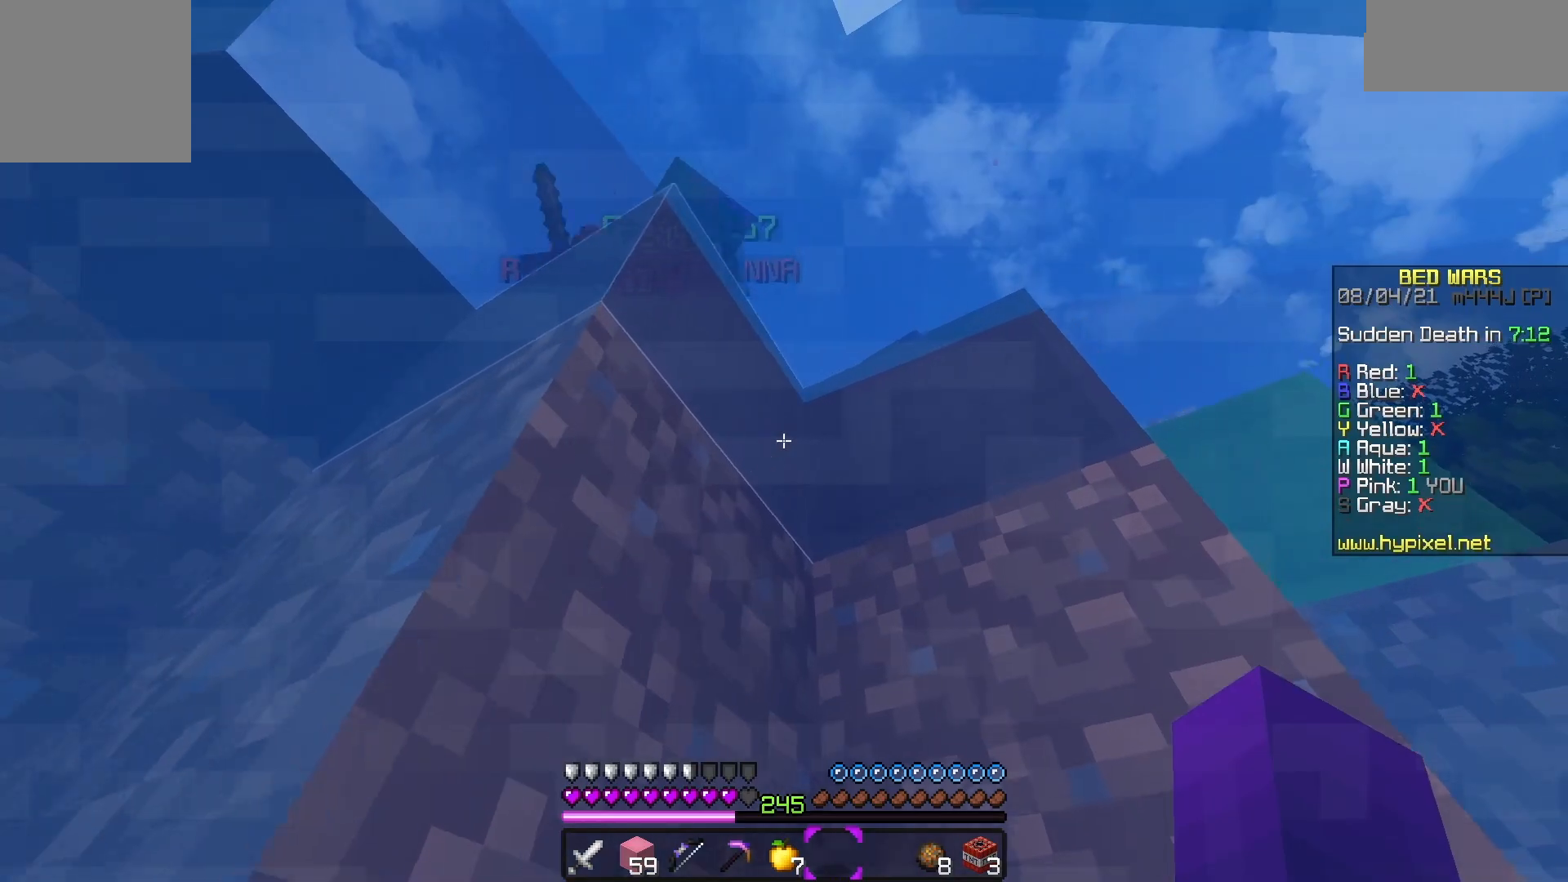
{"keys": ["space", "w"], "events": []}
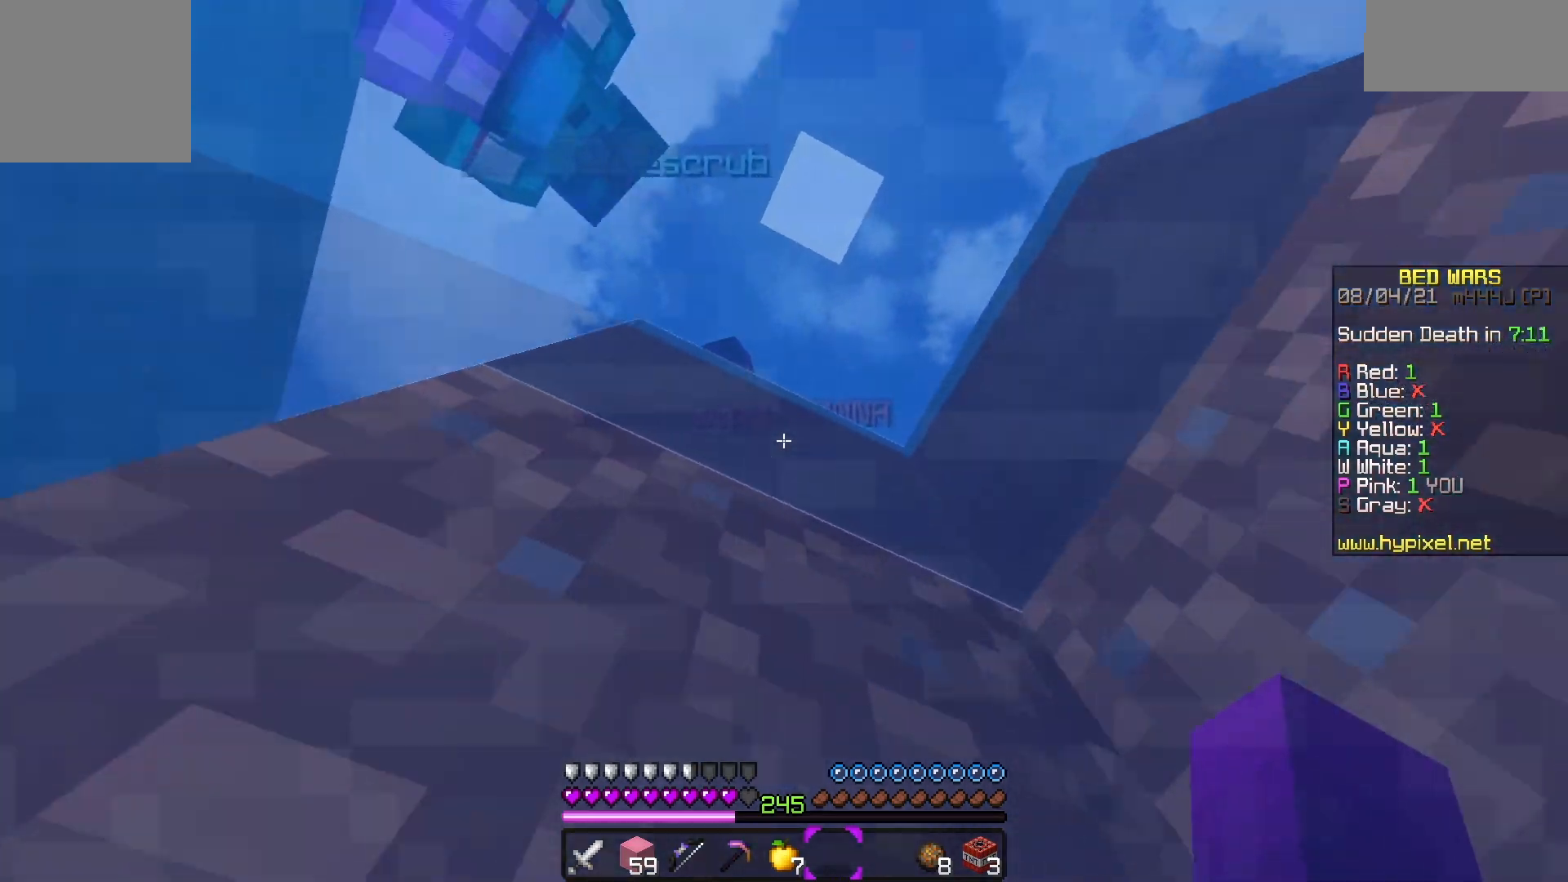
{"keys": ["a", "space", "w"], "events": [[400, "a", "down"]]}
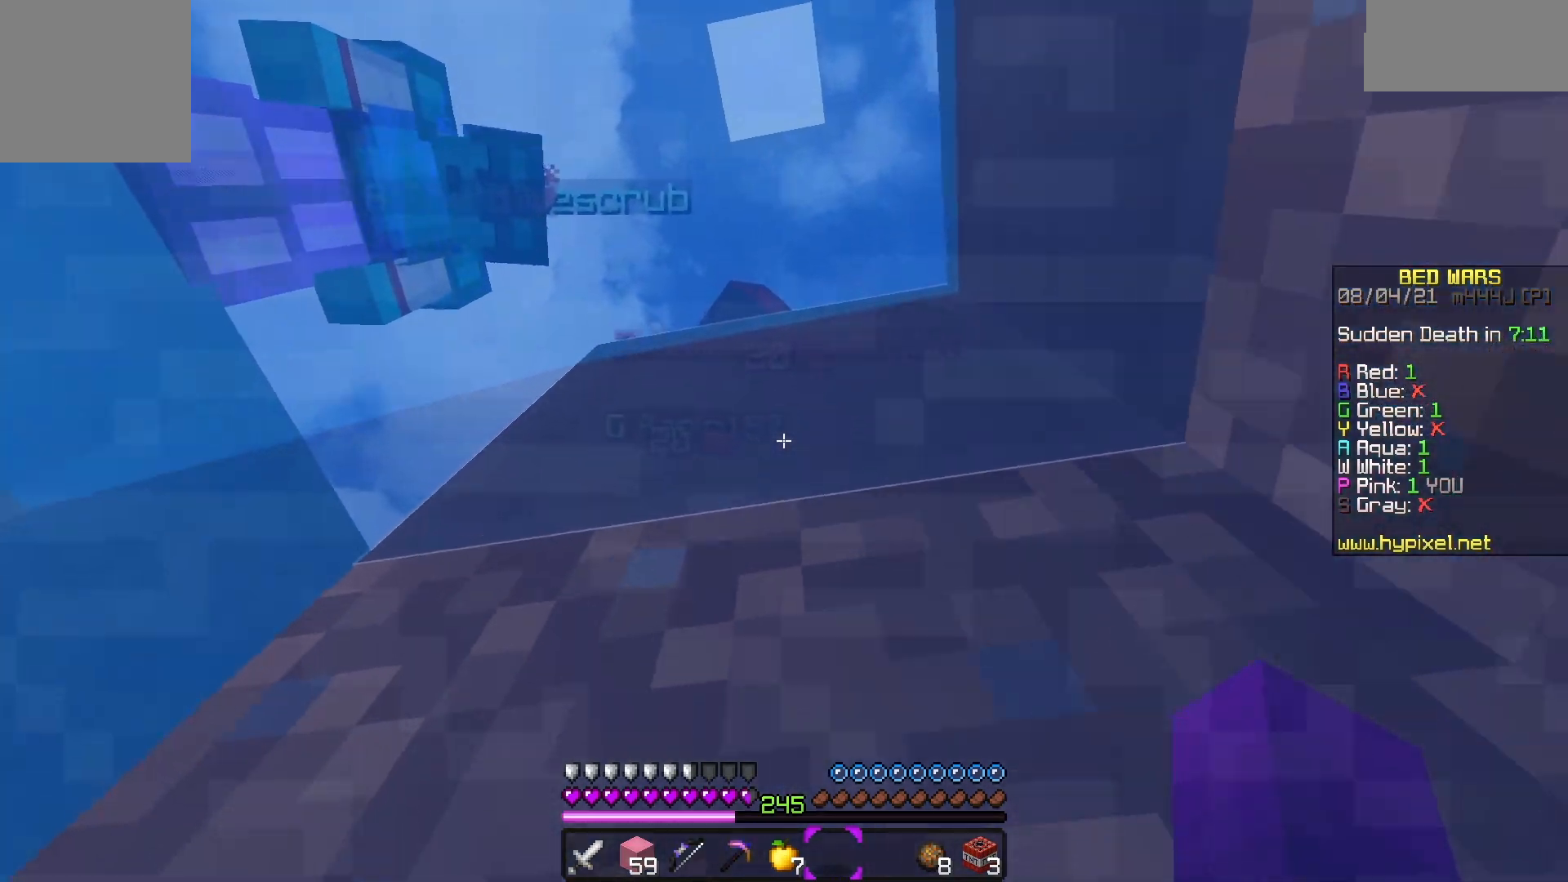
{"keys": ["space", "w"], "events": [[67, "a", "up"], [250, "d", "down"], [367, "d", "up"]]}
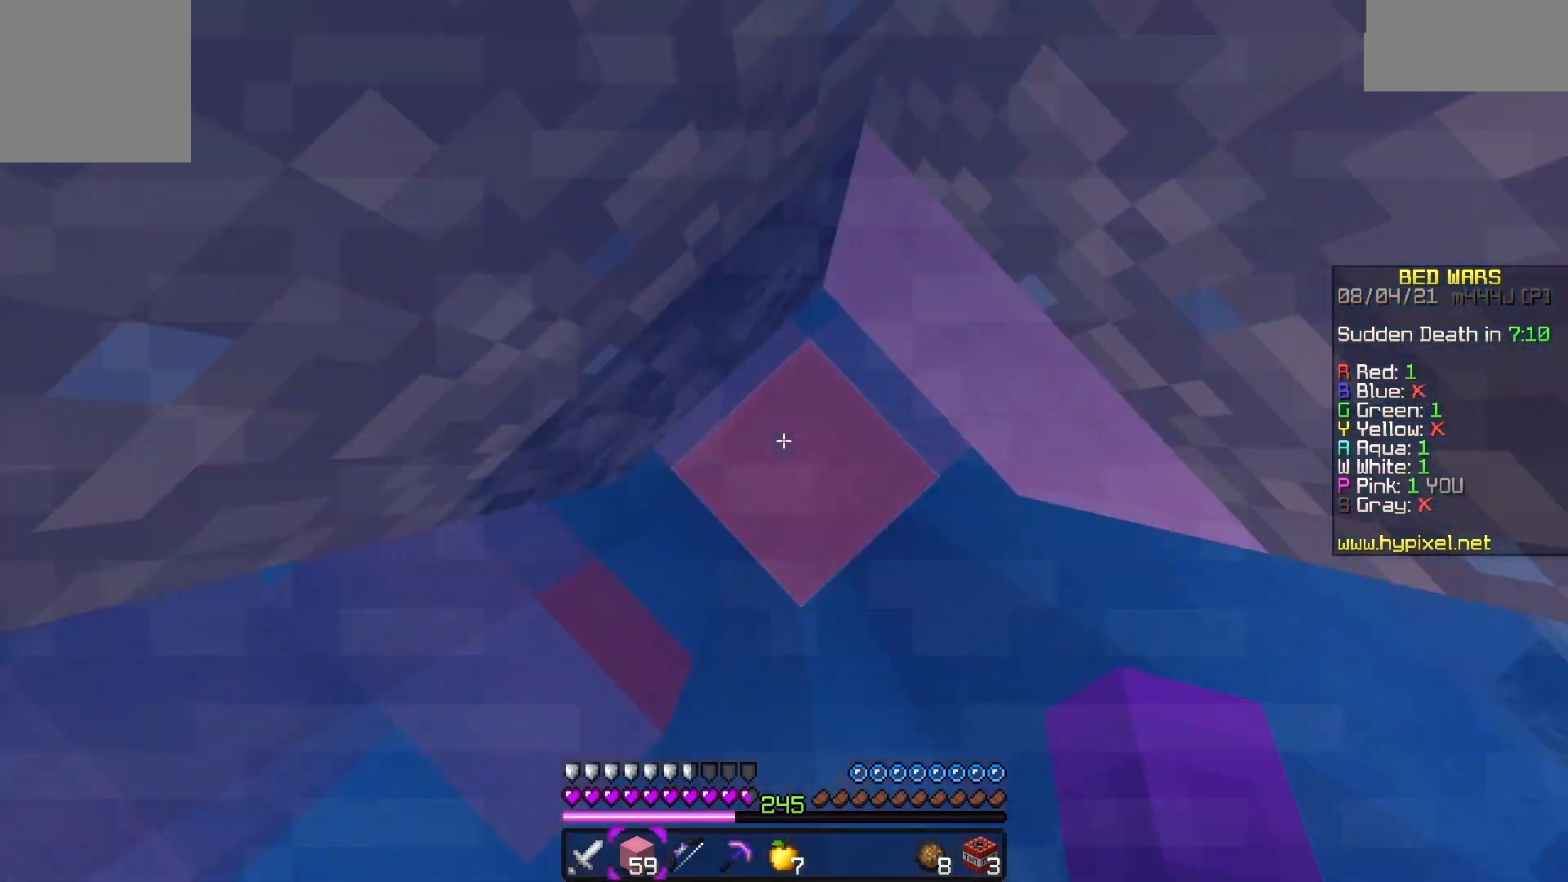
{"keys": ["space", "w"], "events": []}
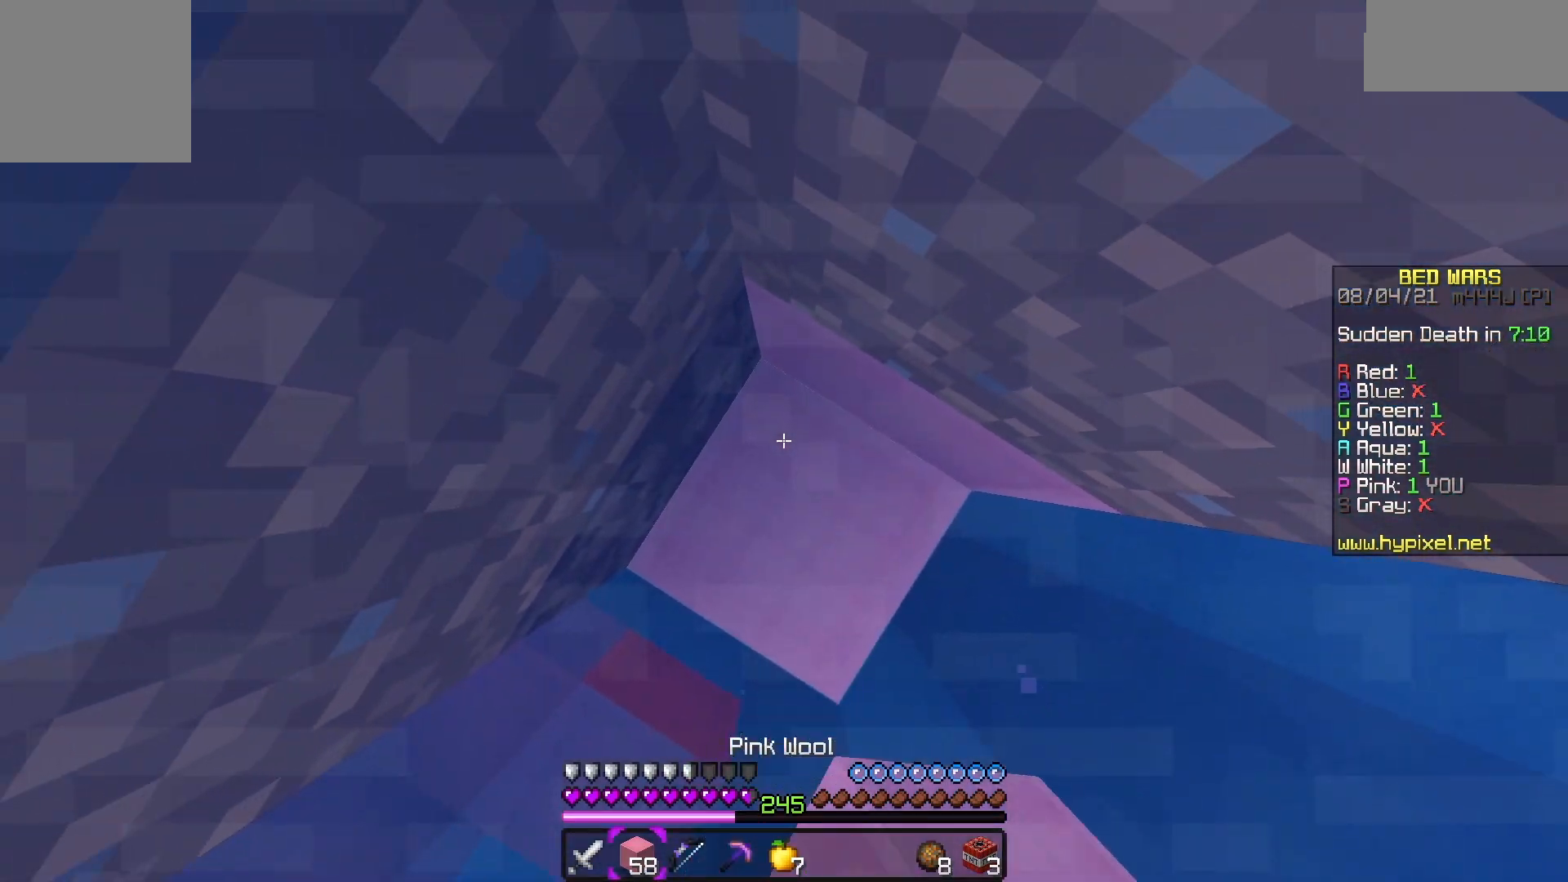
{"keys": ["space", "w"], "events": []}
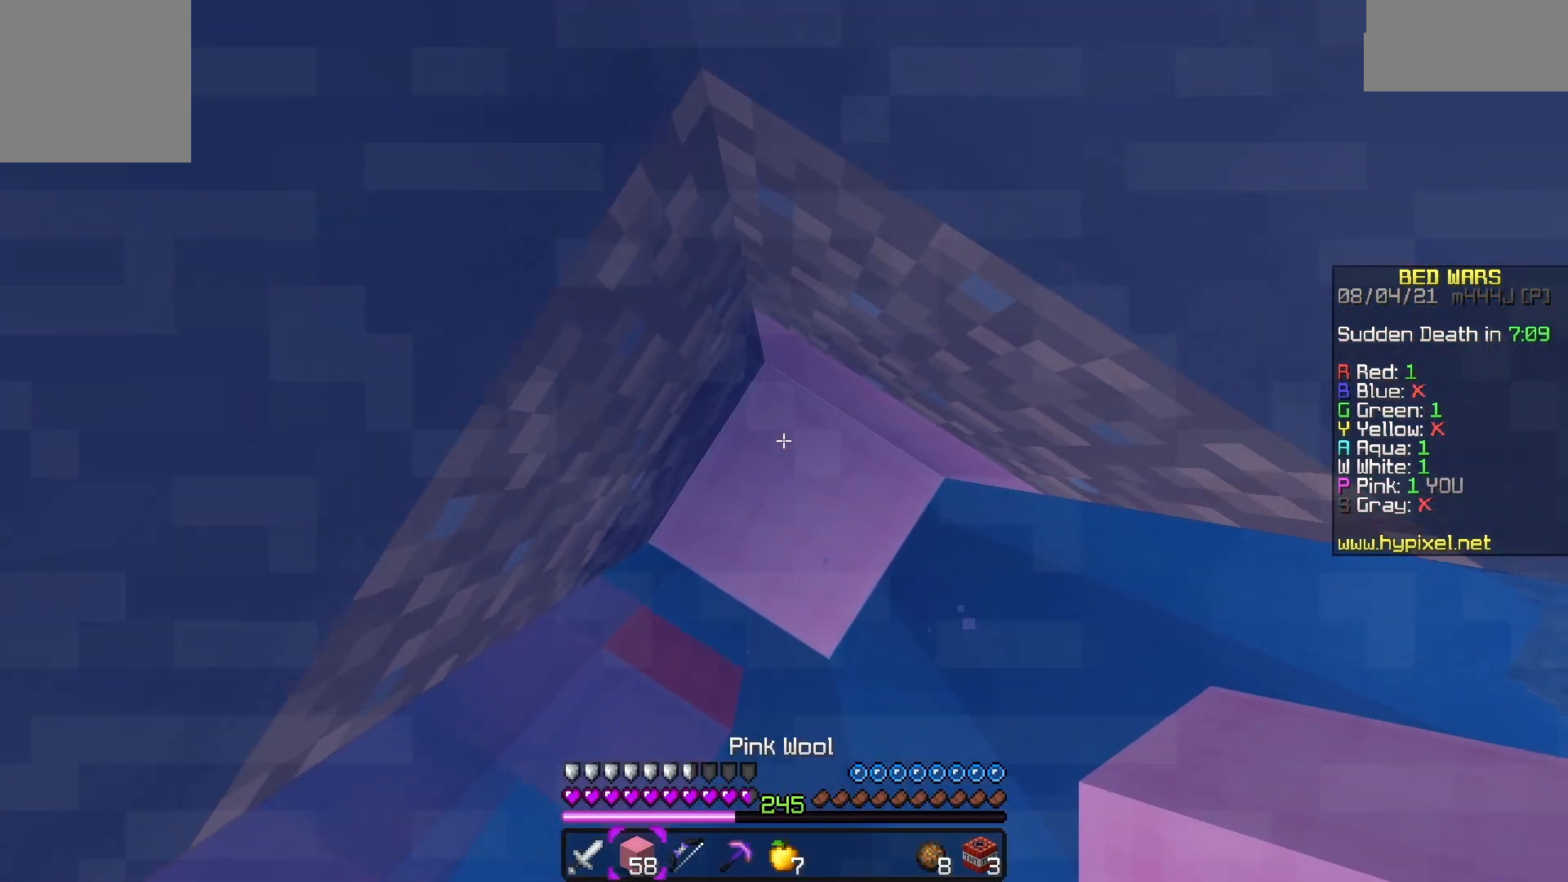
{"keys": ["space", "w"], "events": []}
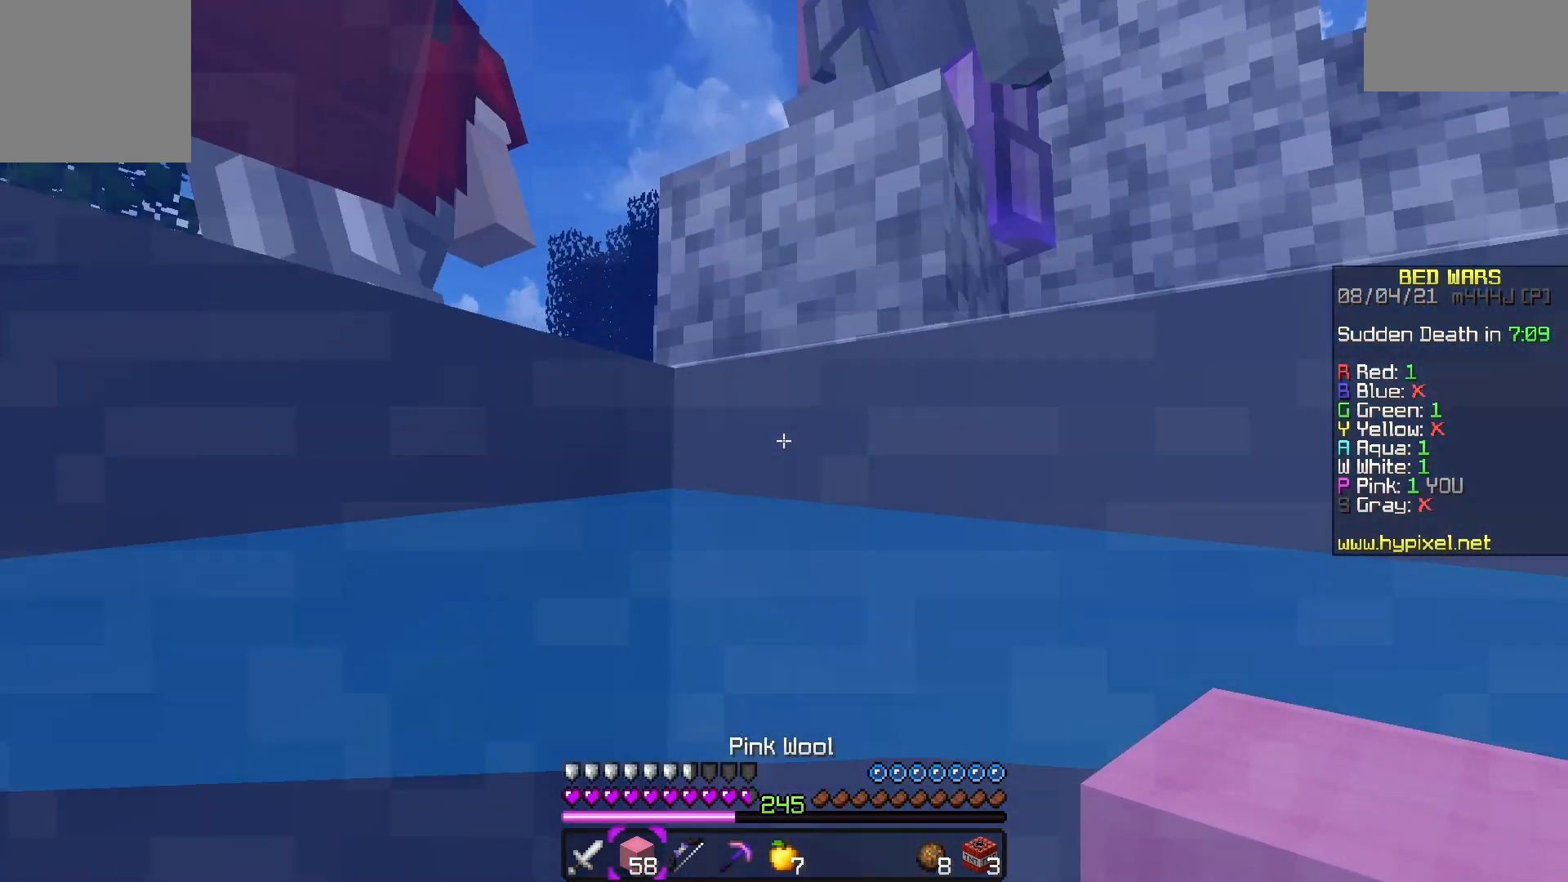
{"keys": ["space", "w"], "events": []}
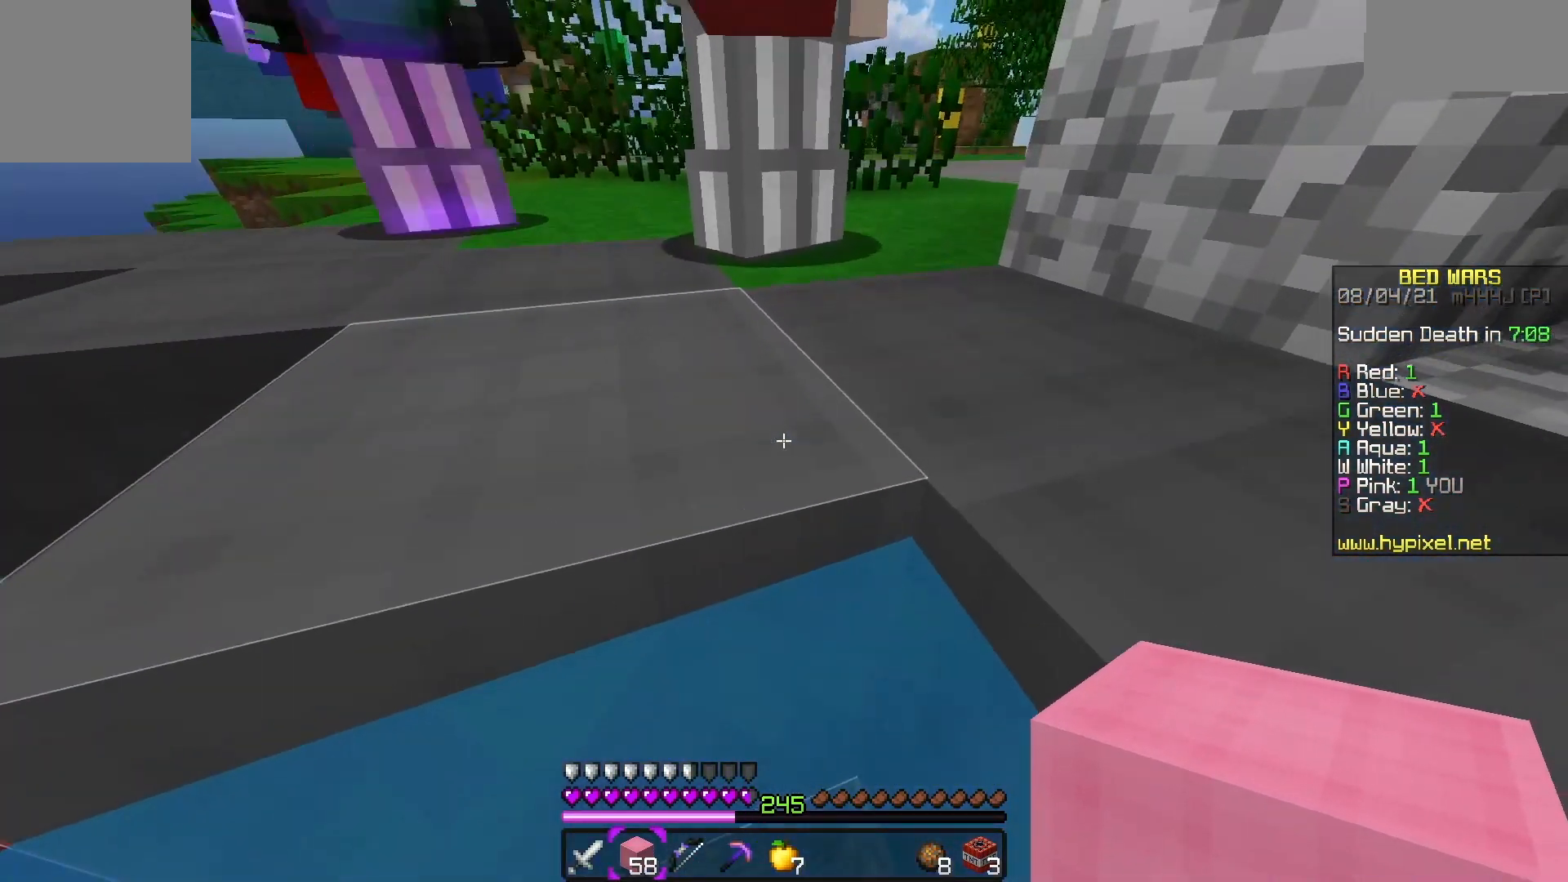
{"keys": ["space", "w"], "events": []}
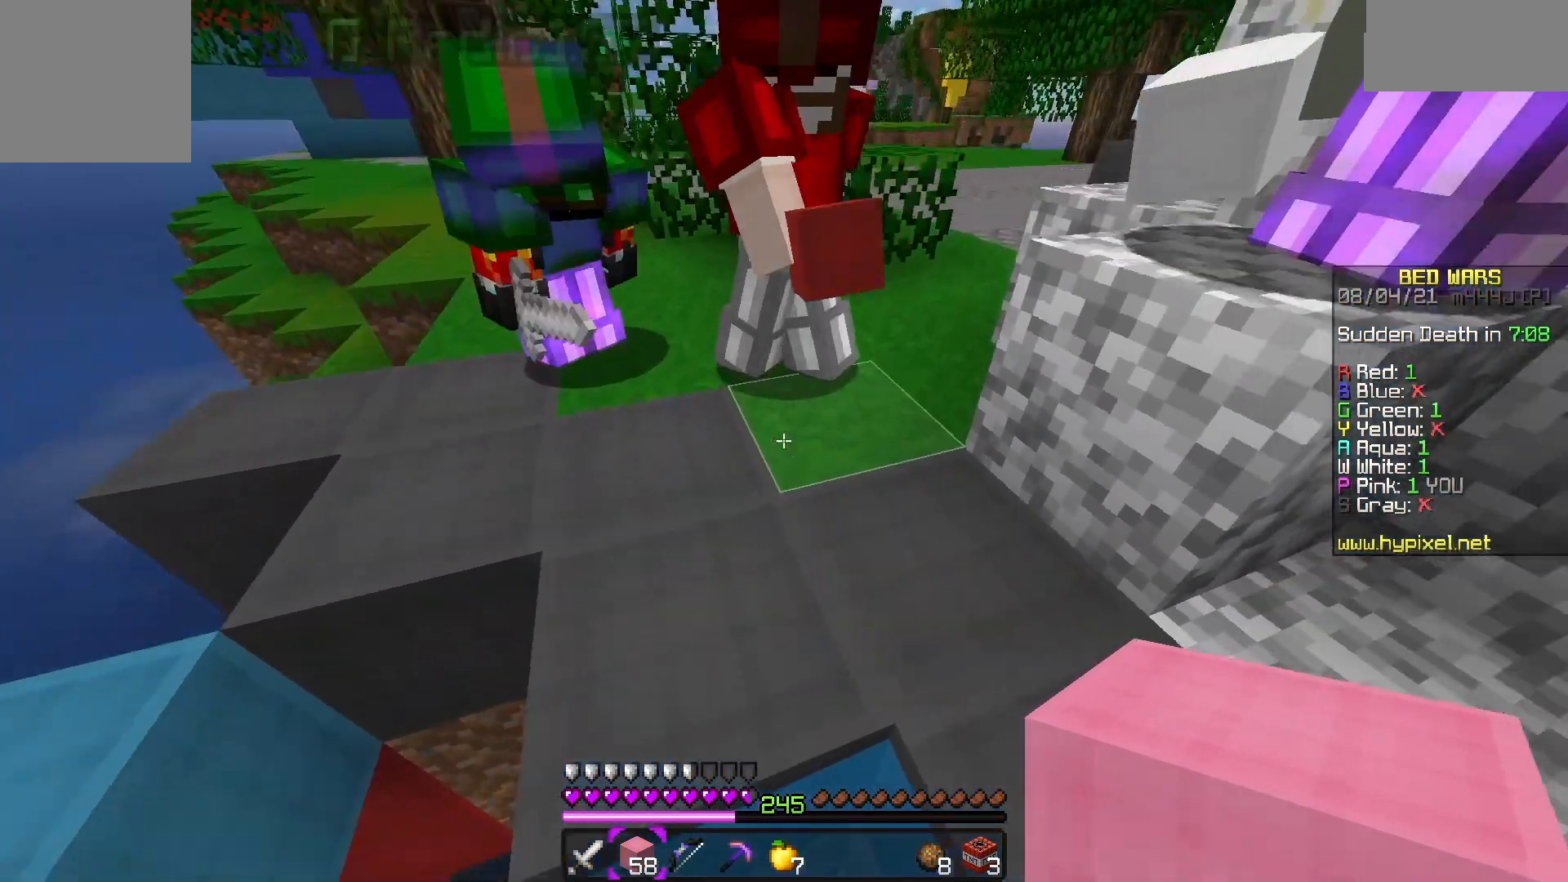
{"keys": ["d"], "events": [[267, "a", "down"], [333, "space", "up"], [383, "w", "up"], [433, "a", "up"], [450, "d", "down"]]}
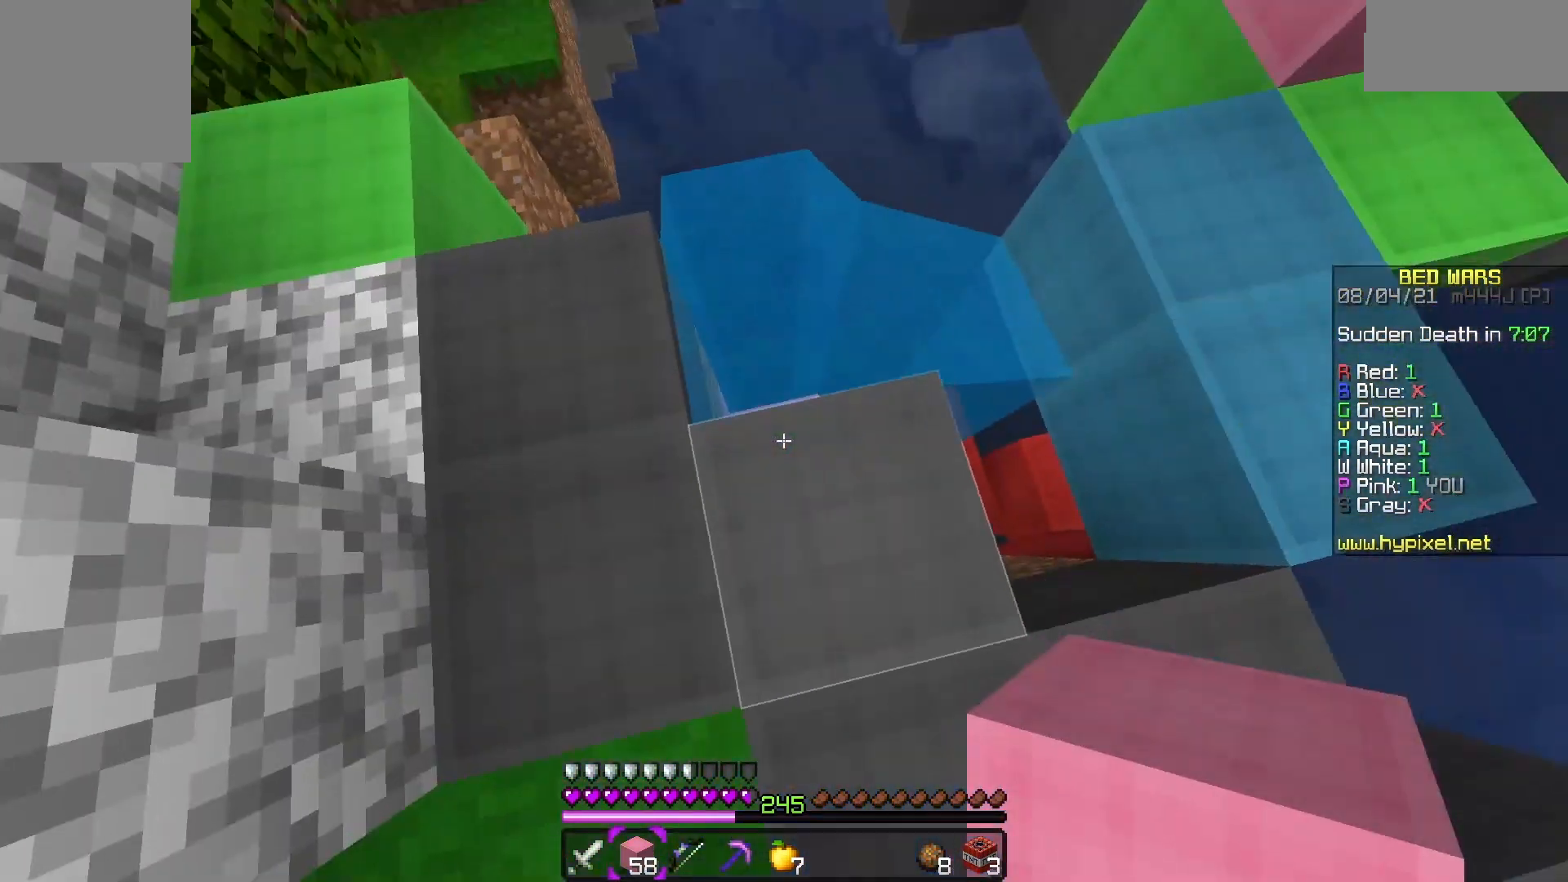
{"keys": ["d"], "events": []}
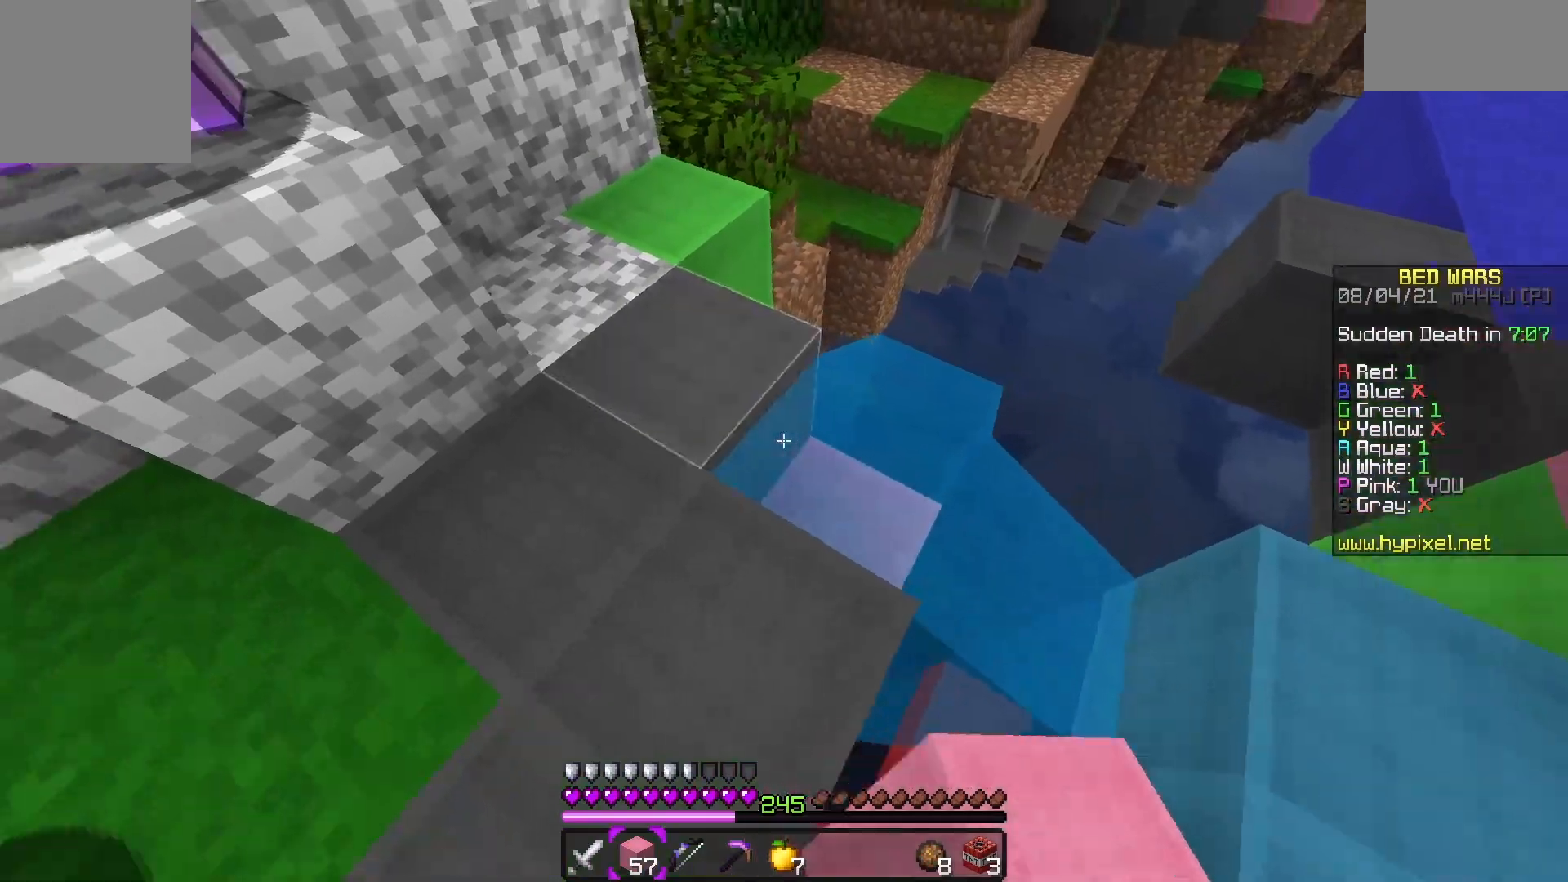
{"keys": ["w"], "events": [[17, "d", "up"], [167, "w", "down"]]}
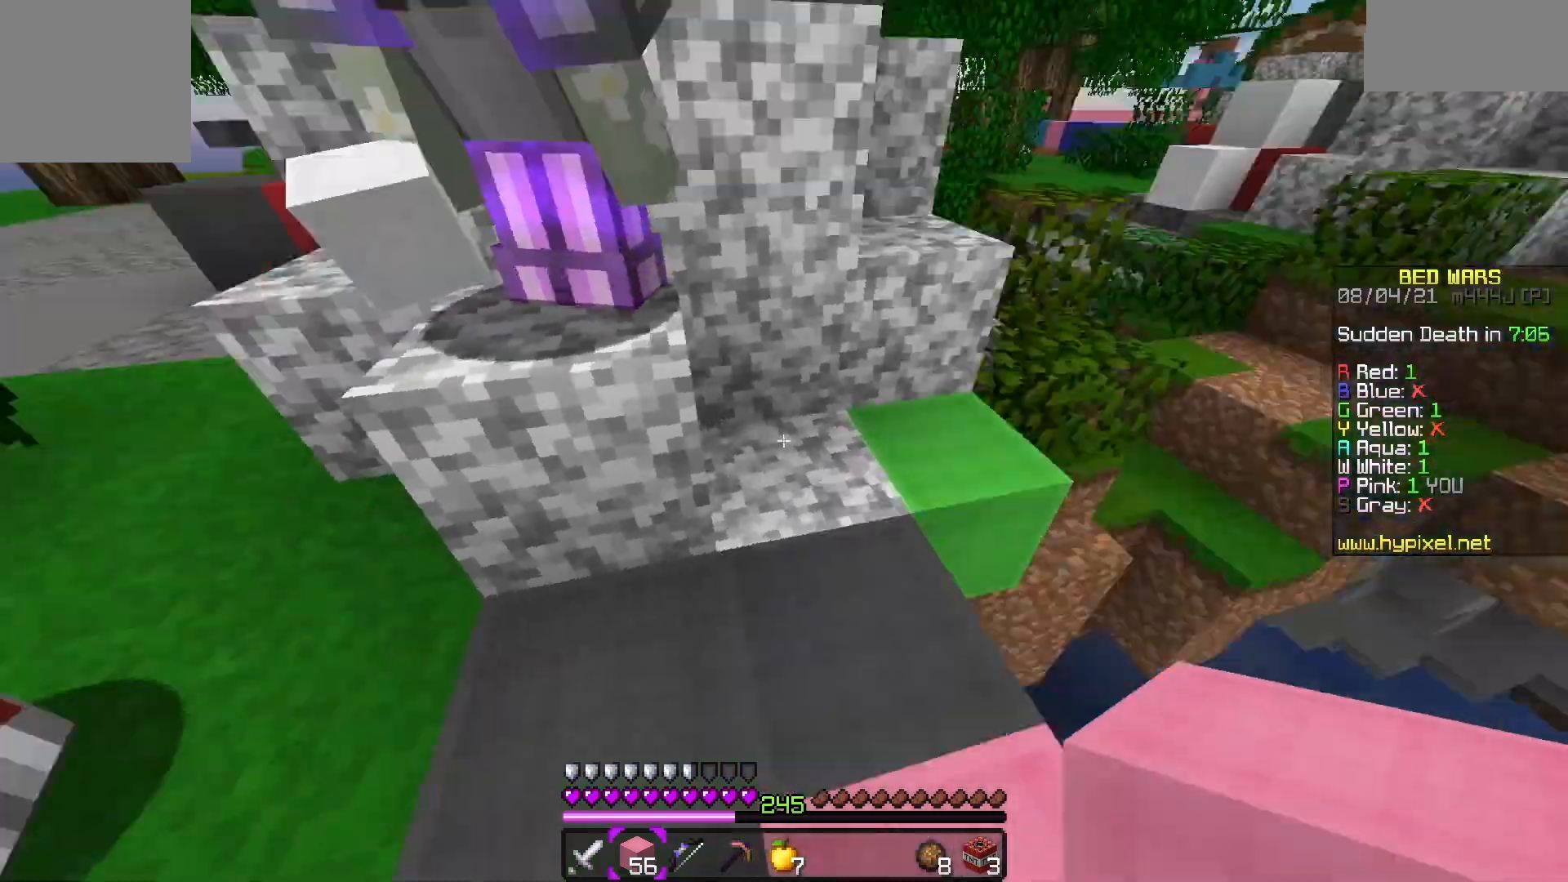
{"keys": ["a", "w"], "events": [[100, "space", "down"], [250, "a", "down"], [317, "space", "up"]]}
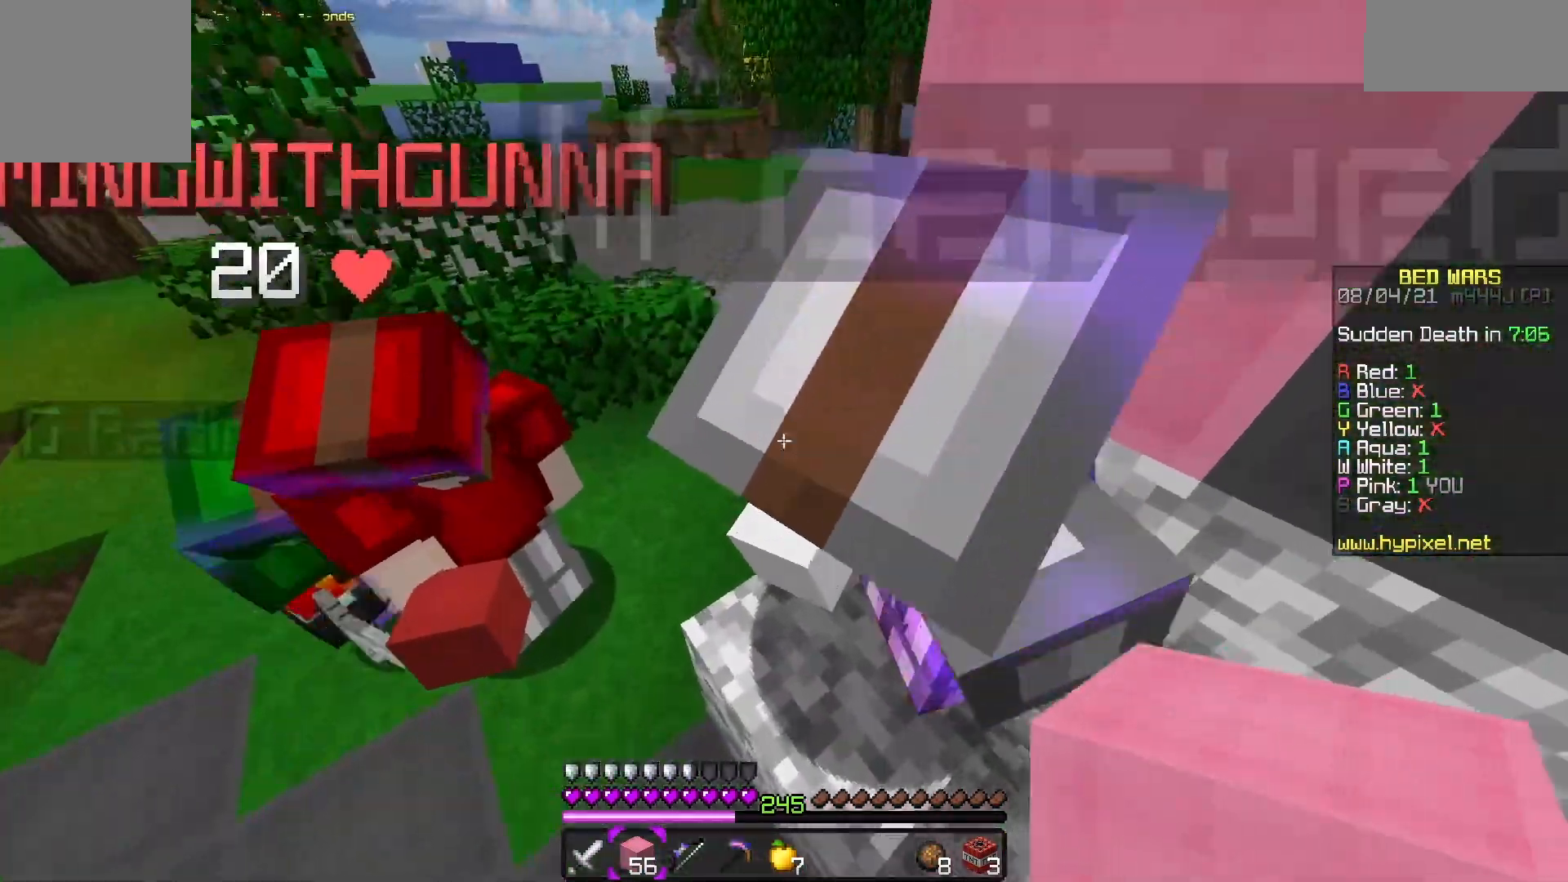
{"keys": ["d", "w"], "events": [[83, "space", "down"], [117, "a", "up"], [300, "d", "down"], [350, "space", "up"]]}
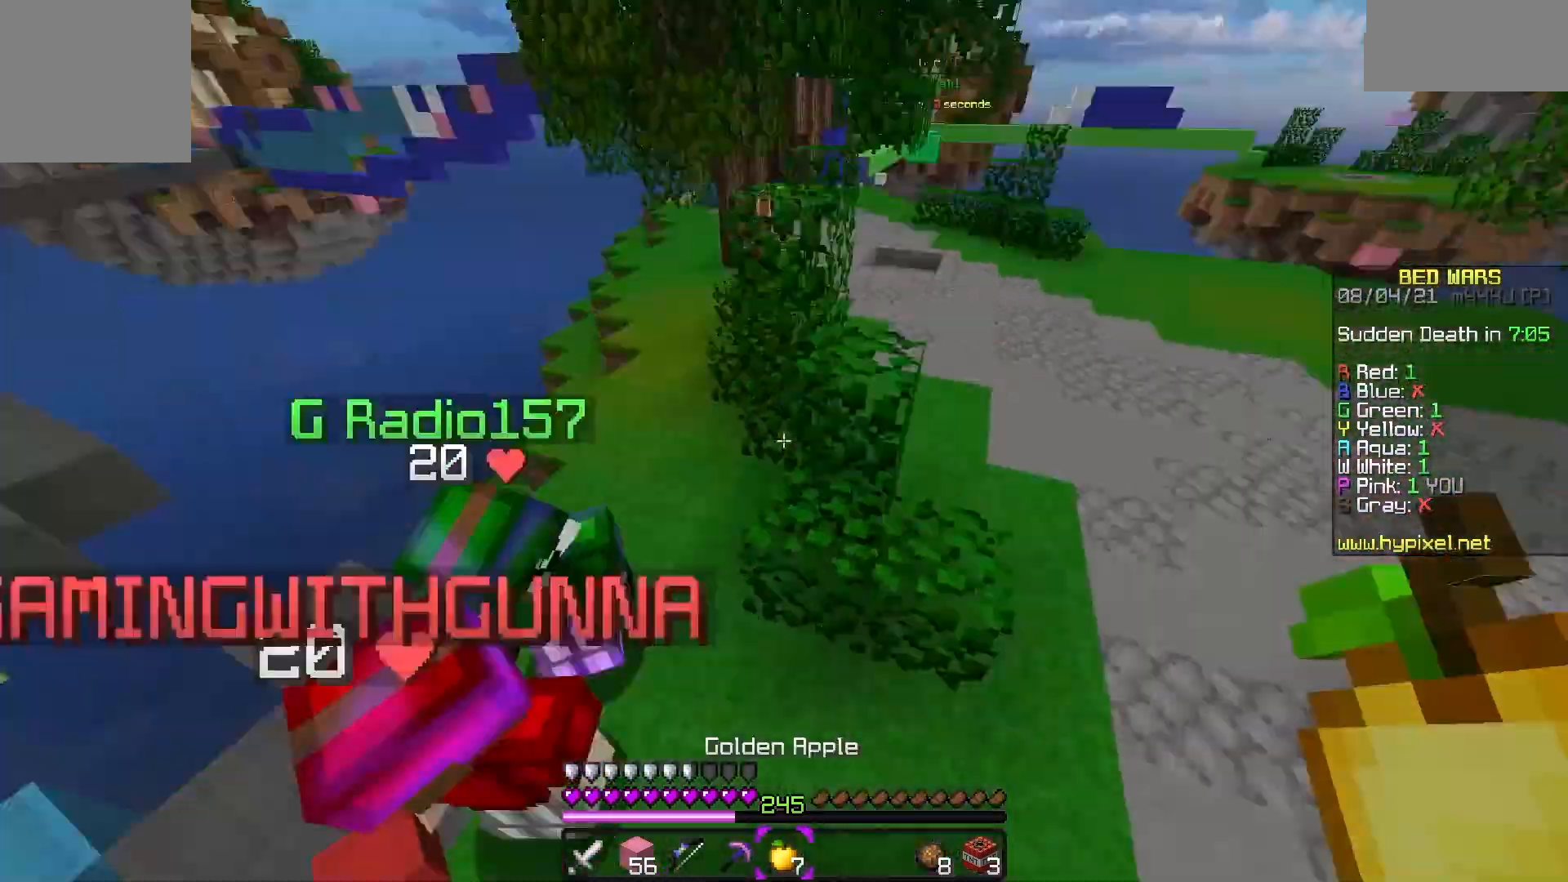
{"keys": [], "events": [[183, "d", "up"], [217, "d", "down"], [417, "d", "up"], [433, "w", "up"]]}
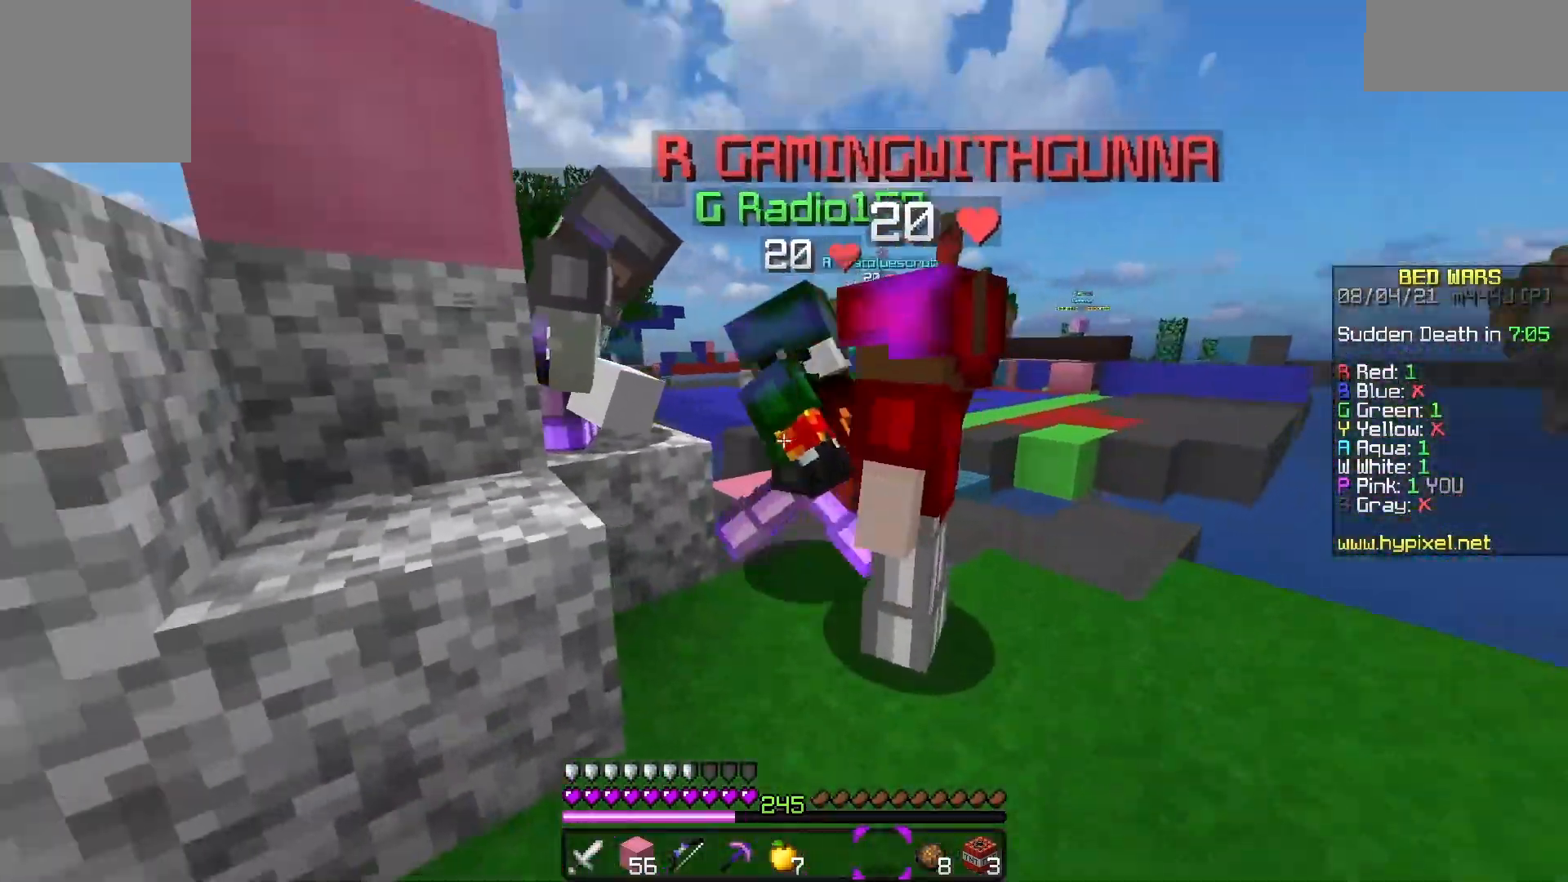
{"keys": ["d"], "events": [[17, "a", "down"], [117, "w", "down"], [150, "a", "up"], [183, "w", "up"], [350, "d", "down"]]}
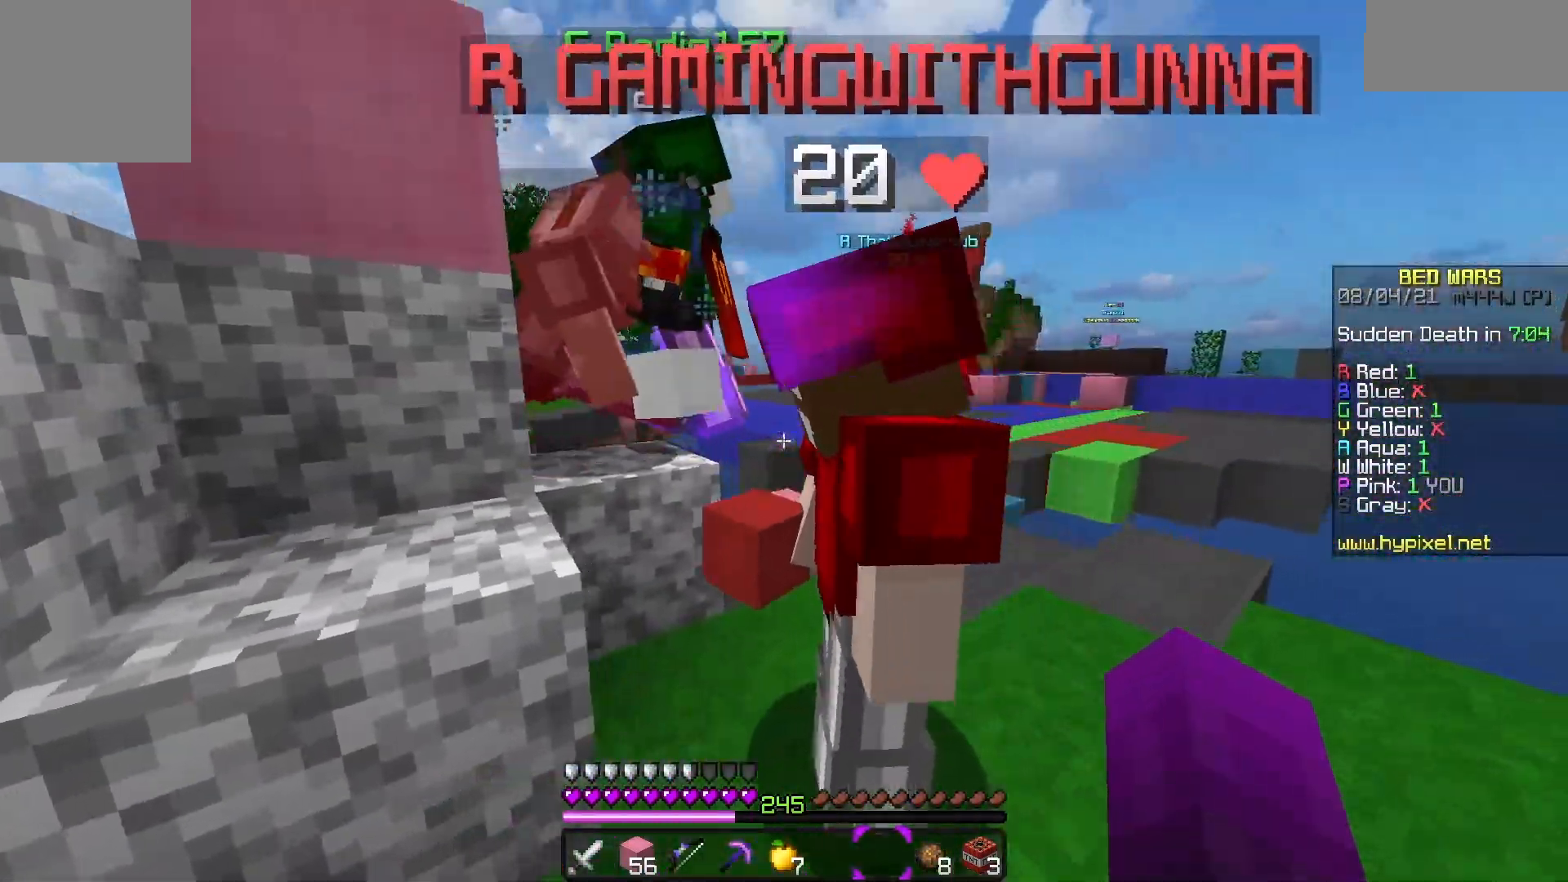
{"keys": ["d"], "events": [[67, "w", "down"], [467, "w", "up"]]}
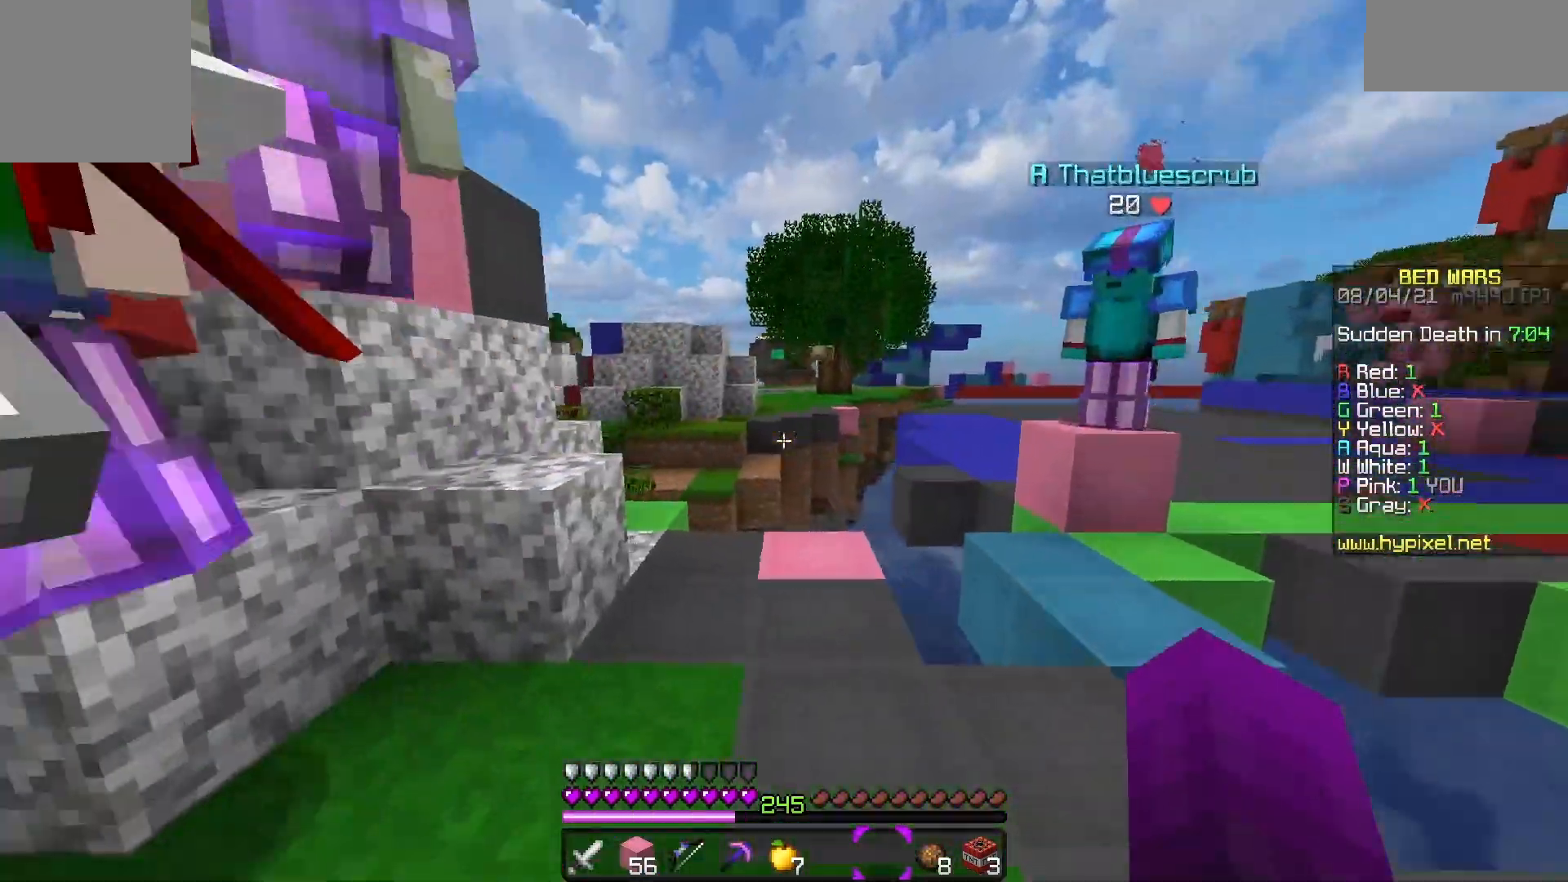
{"keys": ["w"], "events": [[33, "d", "up"], [67, "s", "down"], [267, "s", "up"], [333, "w", "down"]]}
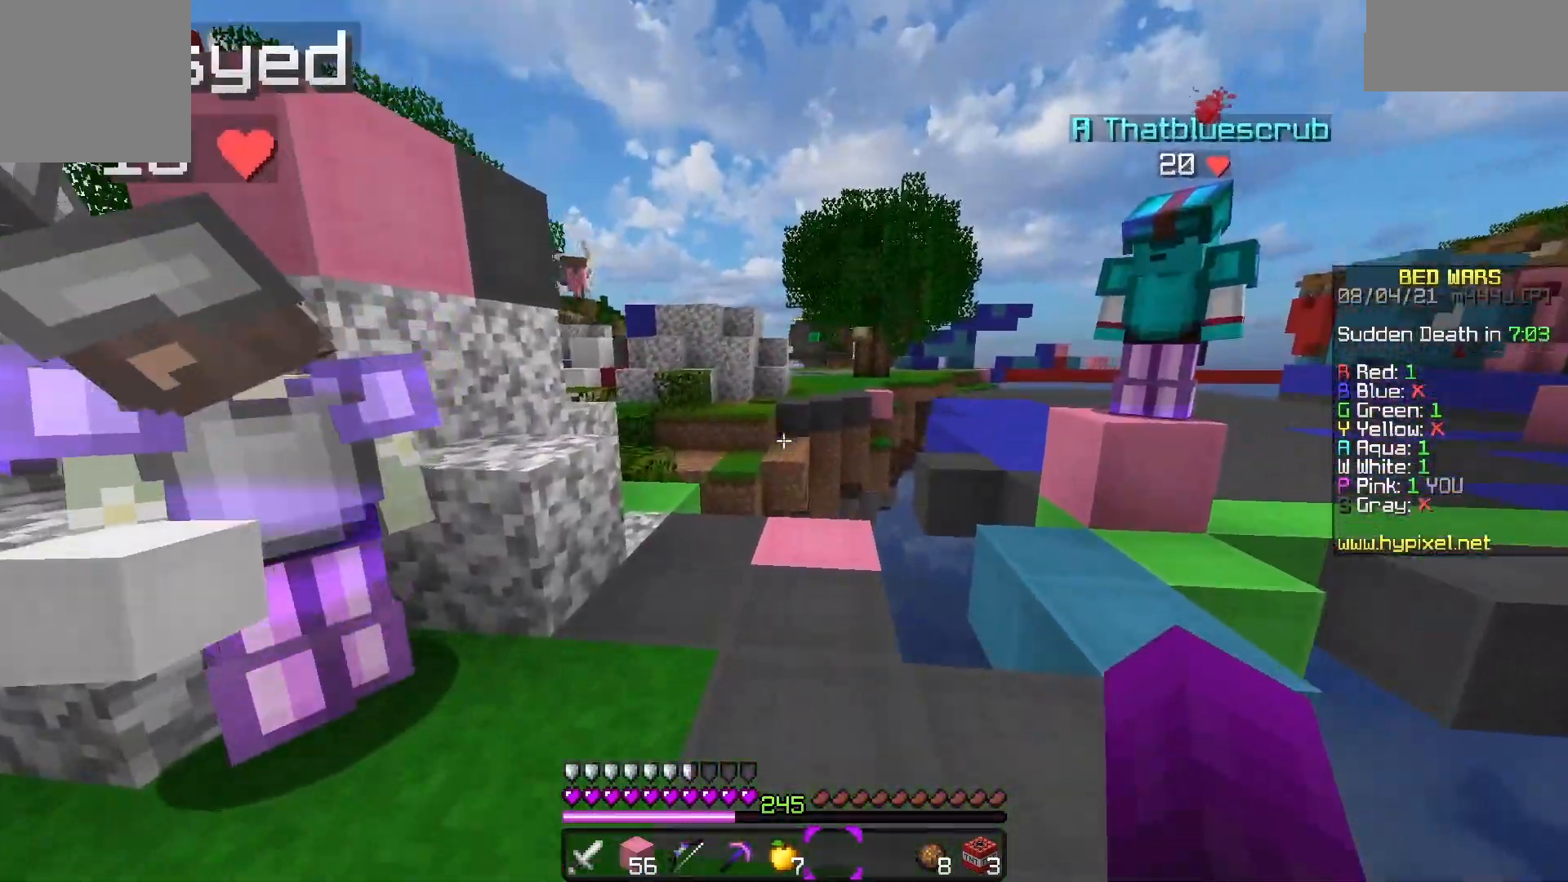
{"keys": ["space", "w"], "events": [[417, "space", "down"]]}
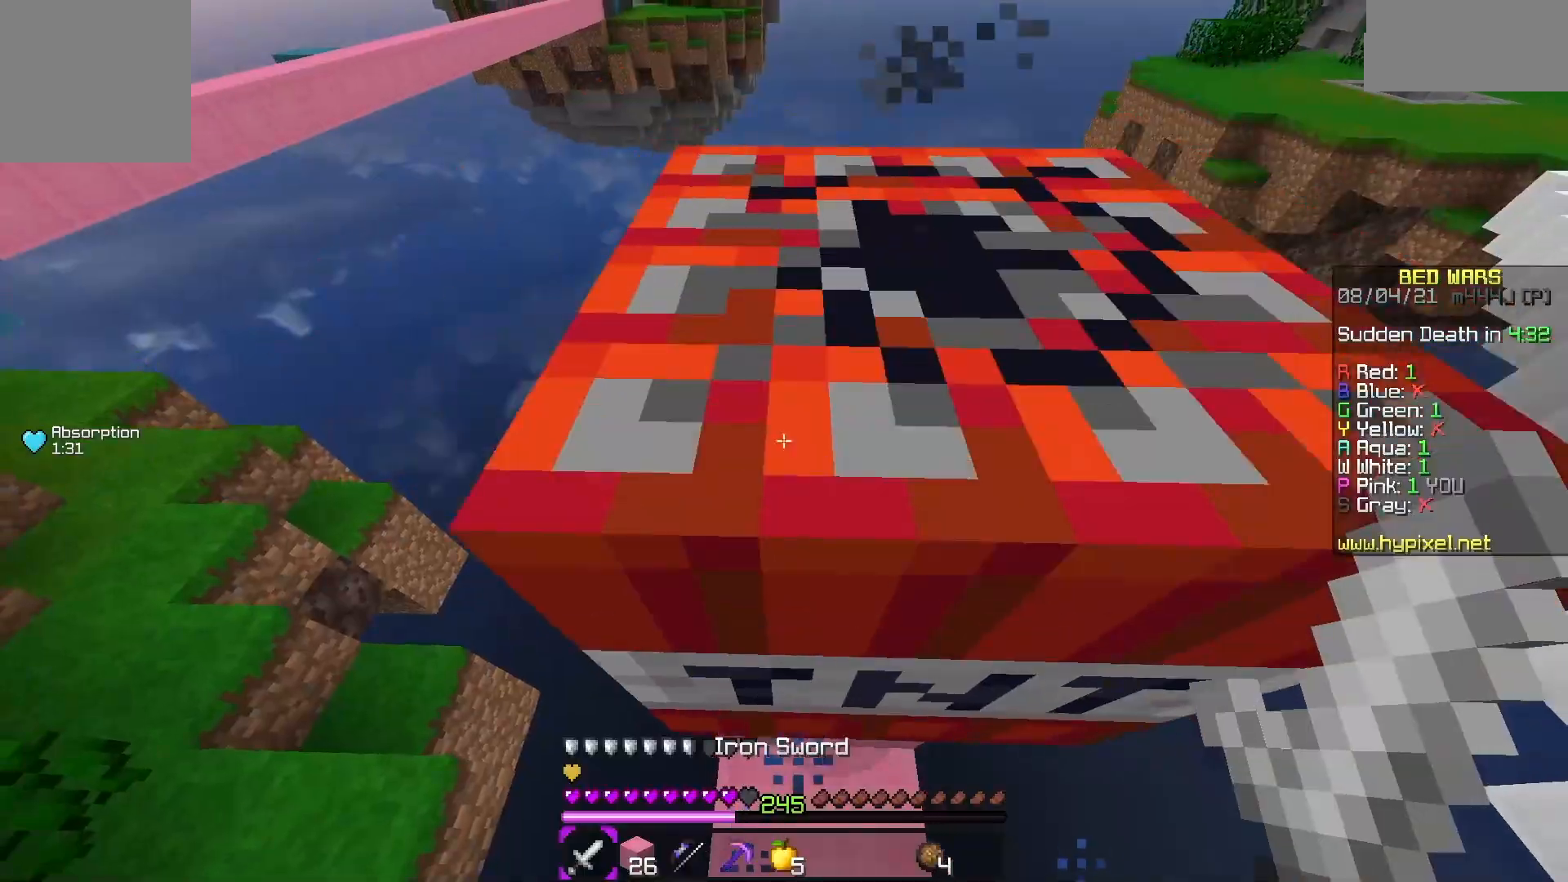
{"keys": ["s"], "events": [[50, "space", "up"], [133, "w", "up"], [367, "s", "down"]]}
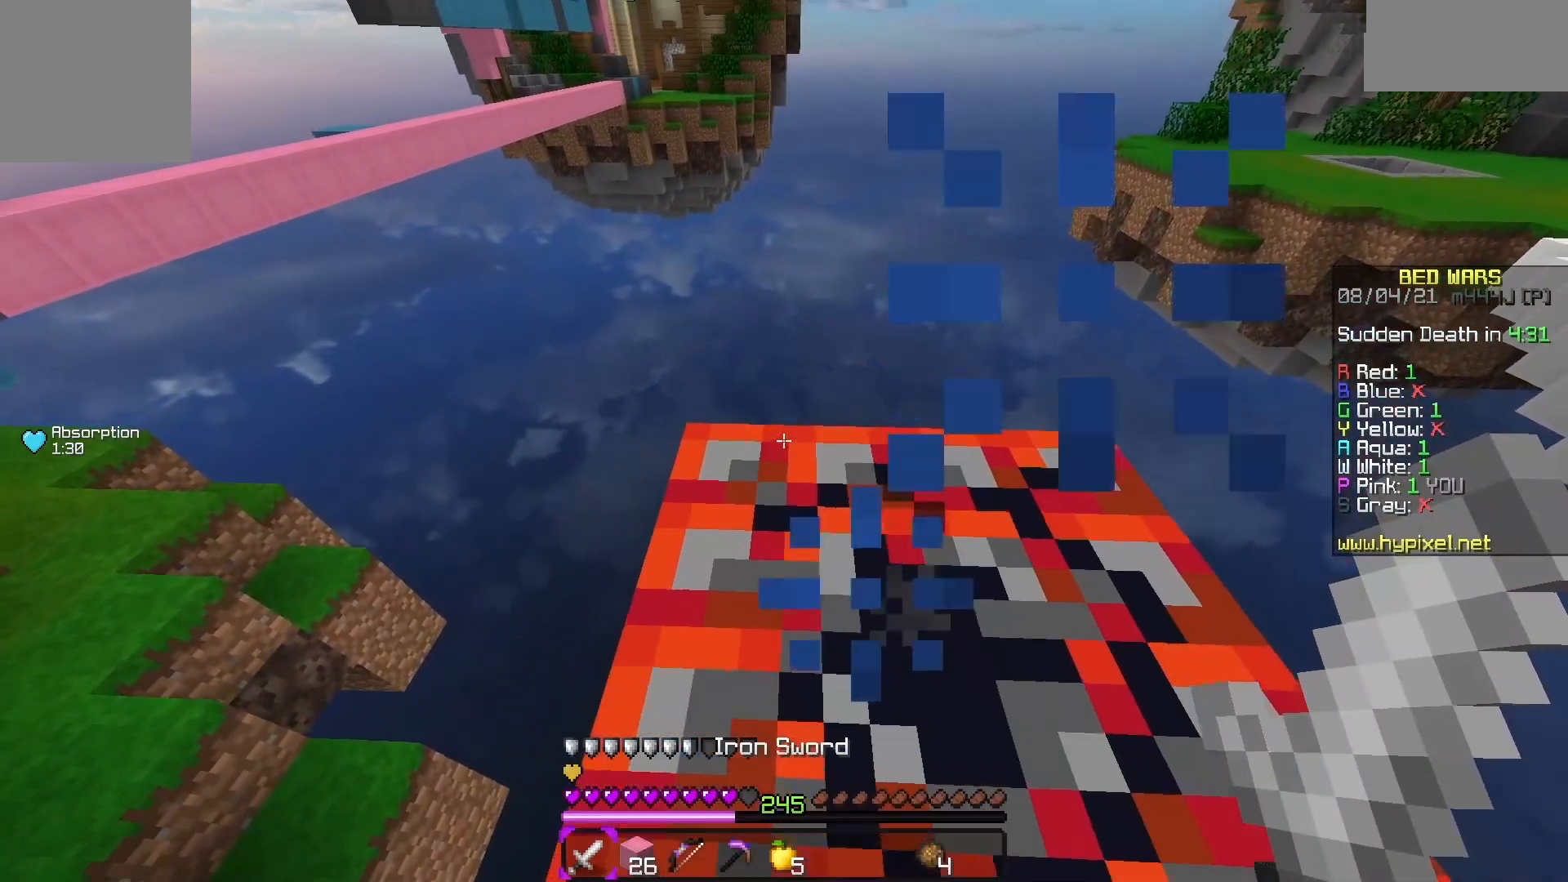
{"keys": ["w"]}
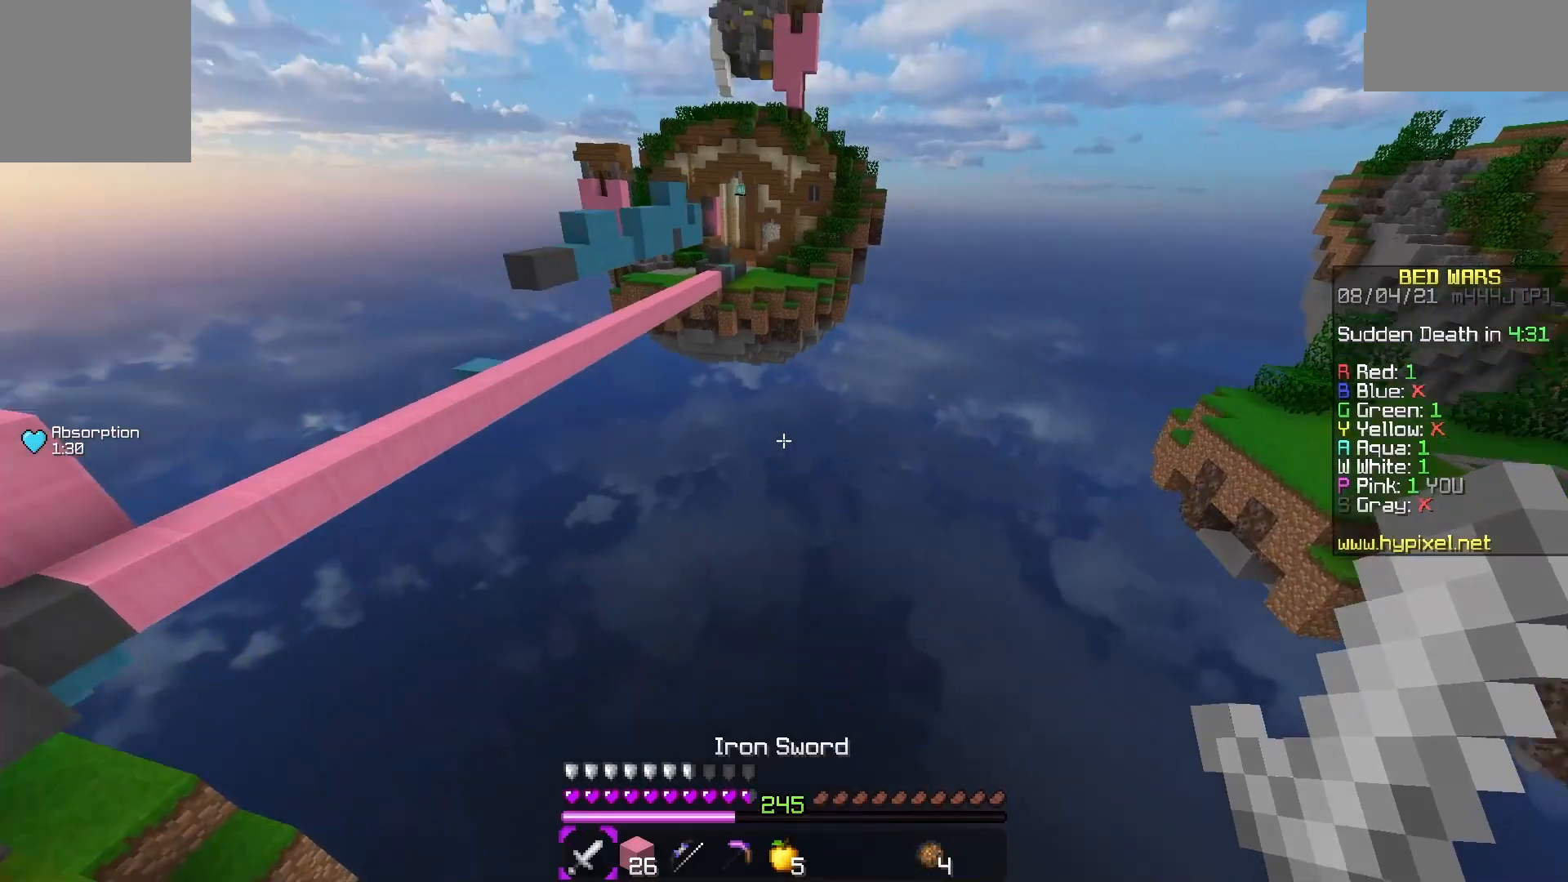
{"keys": ["a", "space", "w"], "events": [[33, "space", "down"], [167, "a", "down"], [300, "a", "up"], [317, "space", "up"], [400, "a", "down"], [433, "space", "down"]]}
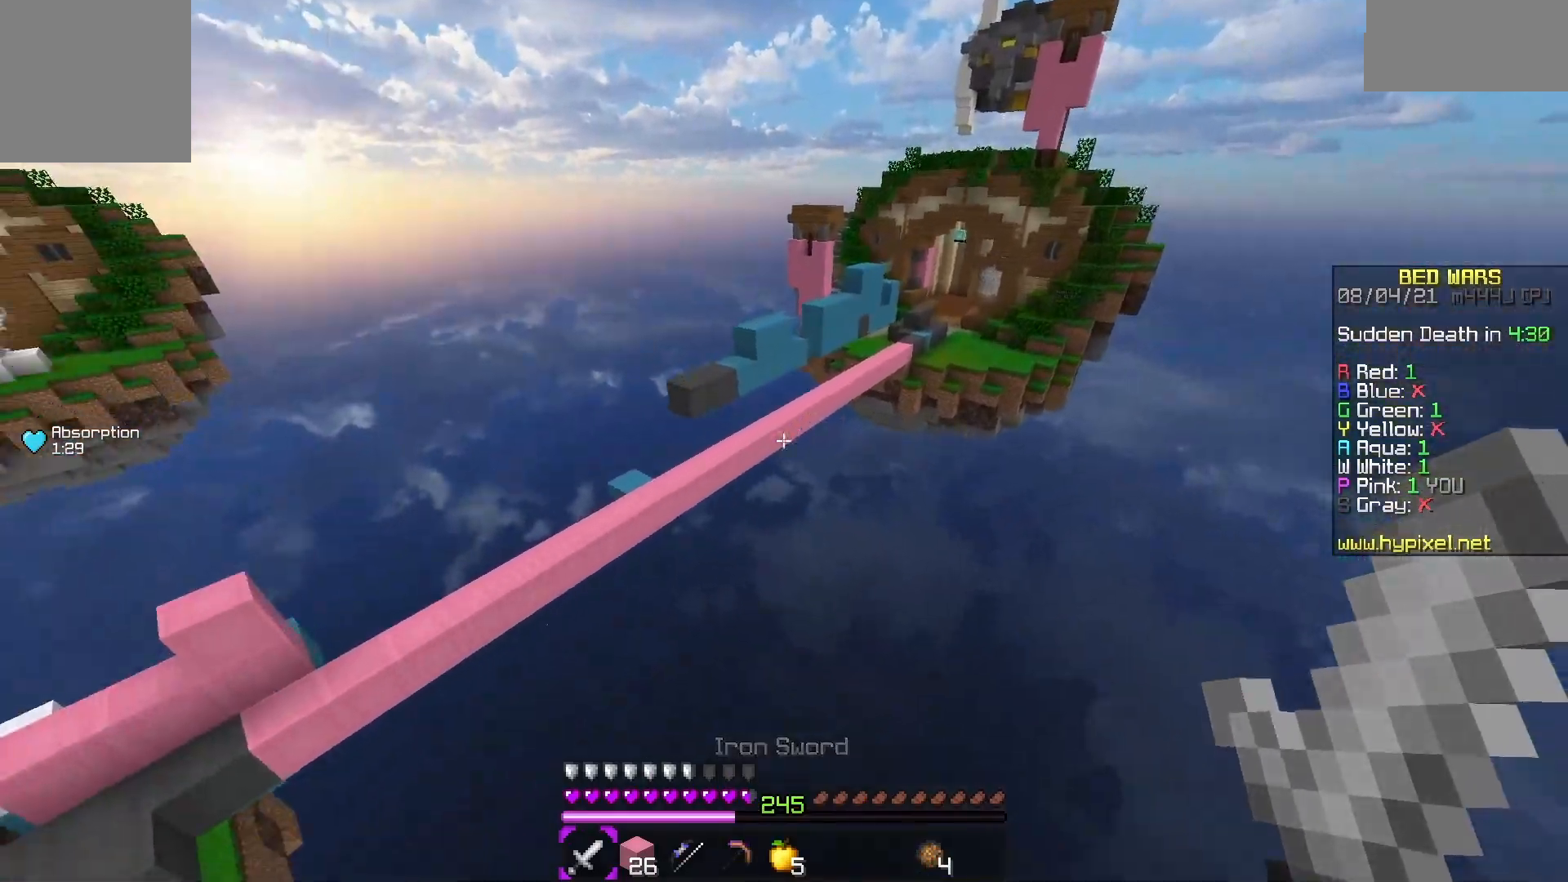
{"keys": ["w"], "events": [[233, "a", "up"], [300, "space", "up"]]}
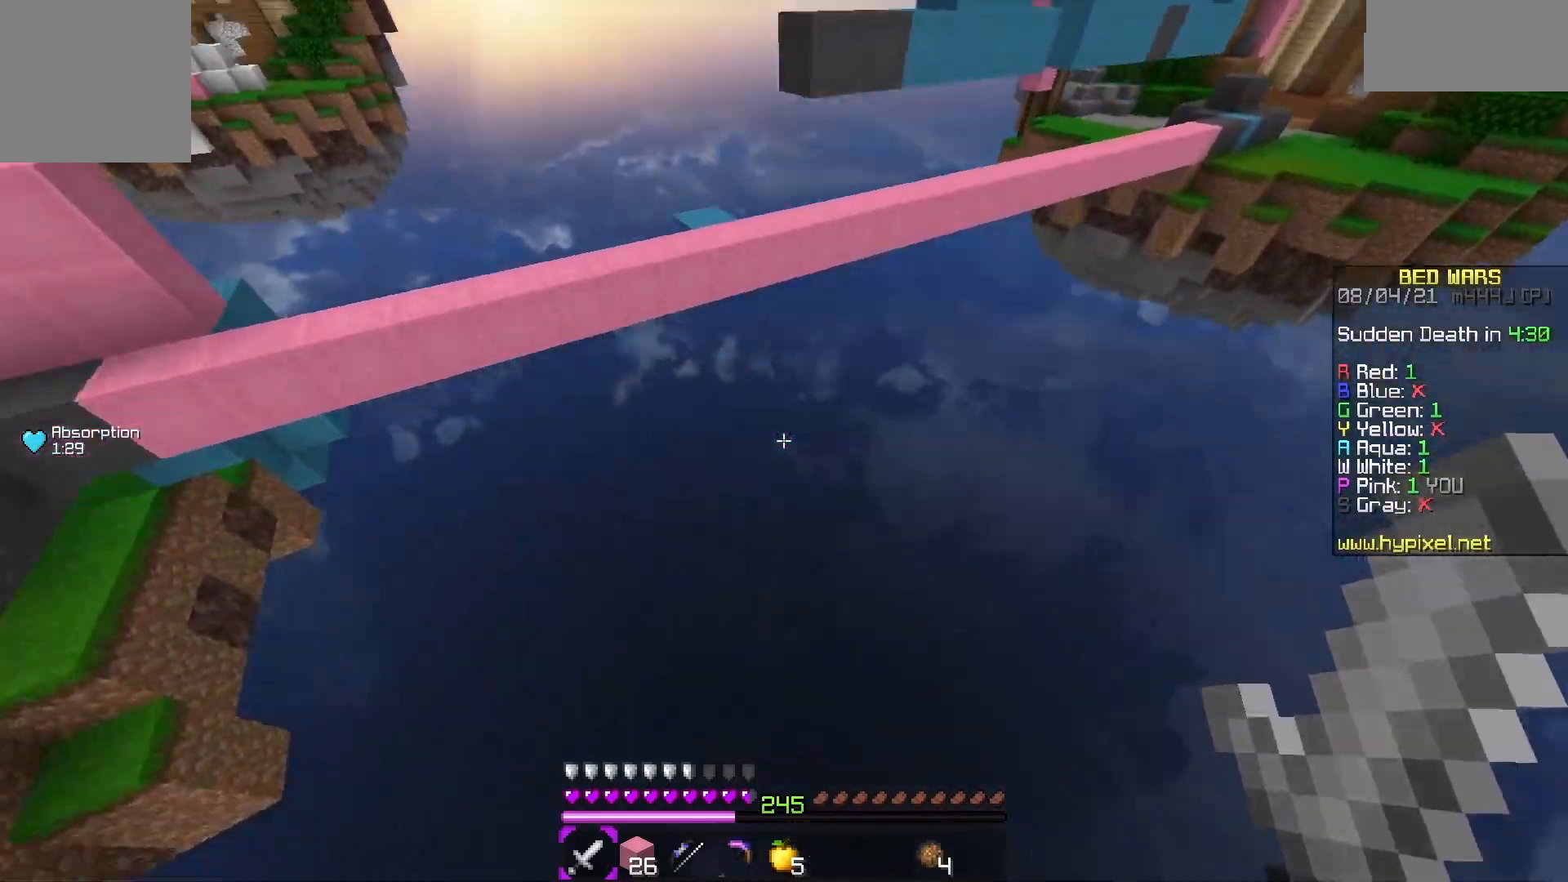
{"keys": ["w"], "events": []}
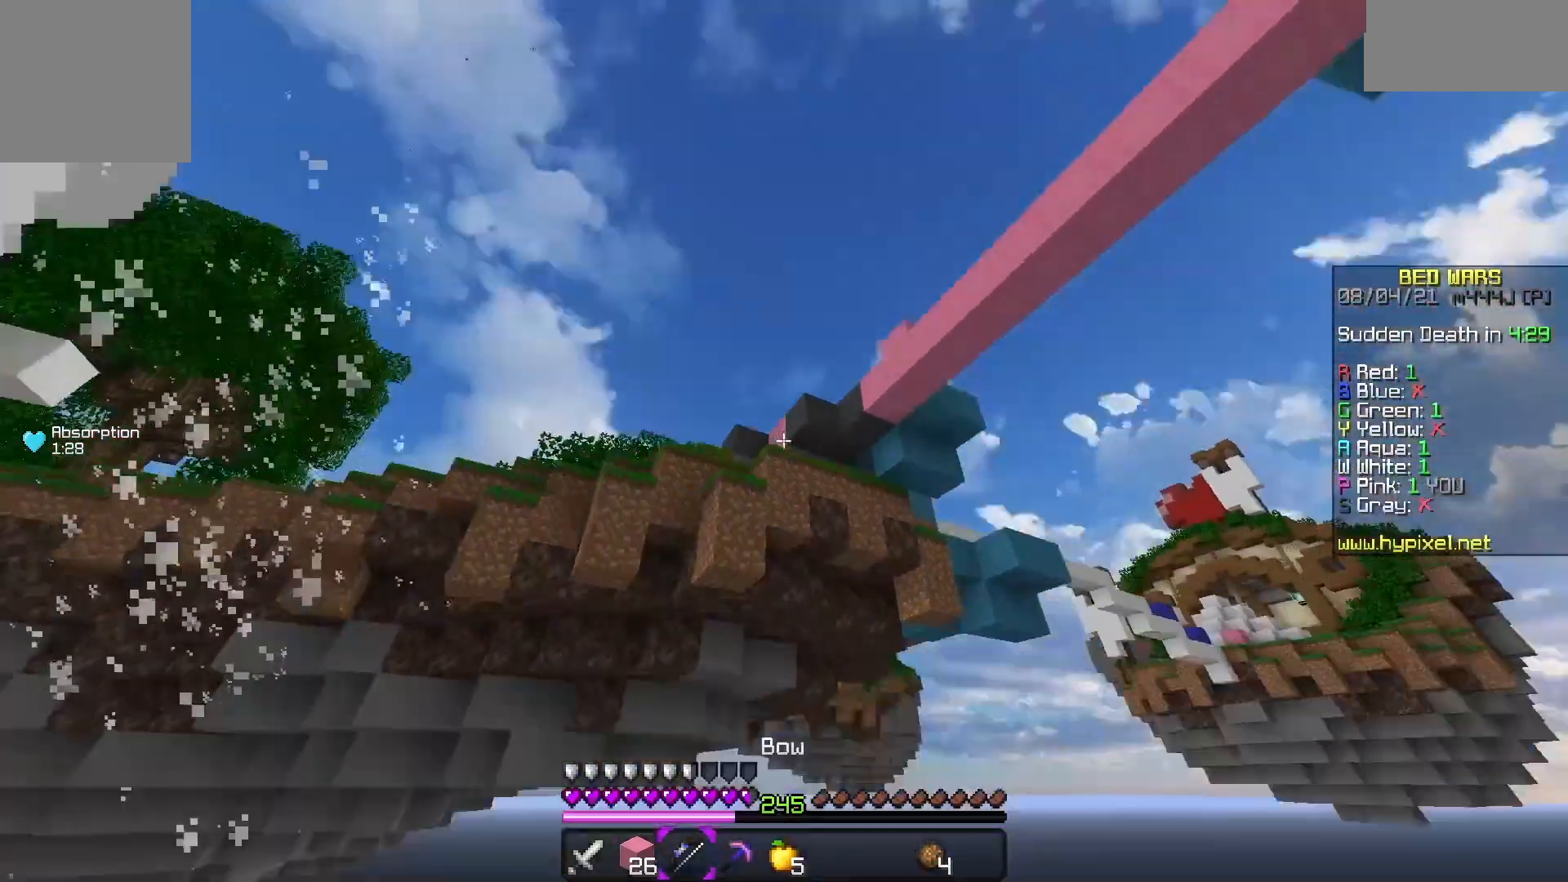
{"keys": ["s"], "events": [[233, "w", "up"], [400, "s", "down"]]}